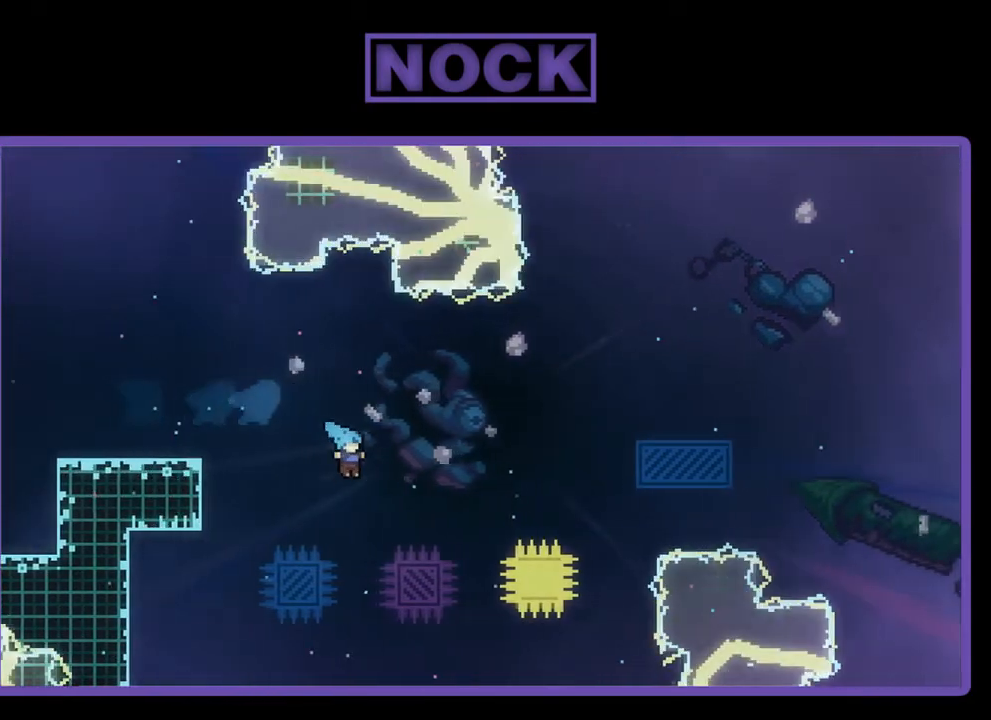
Gameplay with a controller (PlayStation layout); each line is a JSON object with the inputs held at the frame after it. "events" lists button and stick changes between this image and that frame as [ms after this image, input, new state], when the widget could be followed in between. Not read: right_stick.
{"buttons": [], "left_stick": "center", "events": [[117, "CROSS", "up"], [117, "DPAD_UP", "down"], [183, "CIRCLE", "down"], [367, "R2", "up"], [417, "CIRCLE", "up"], [417, "DPAD_RIGHT", "up"], [417, "DPAD_UP", "up"]]}
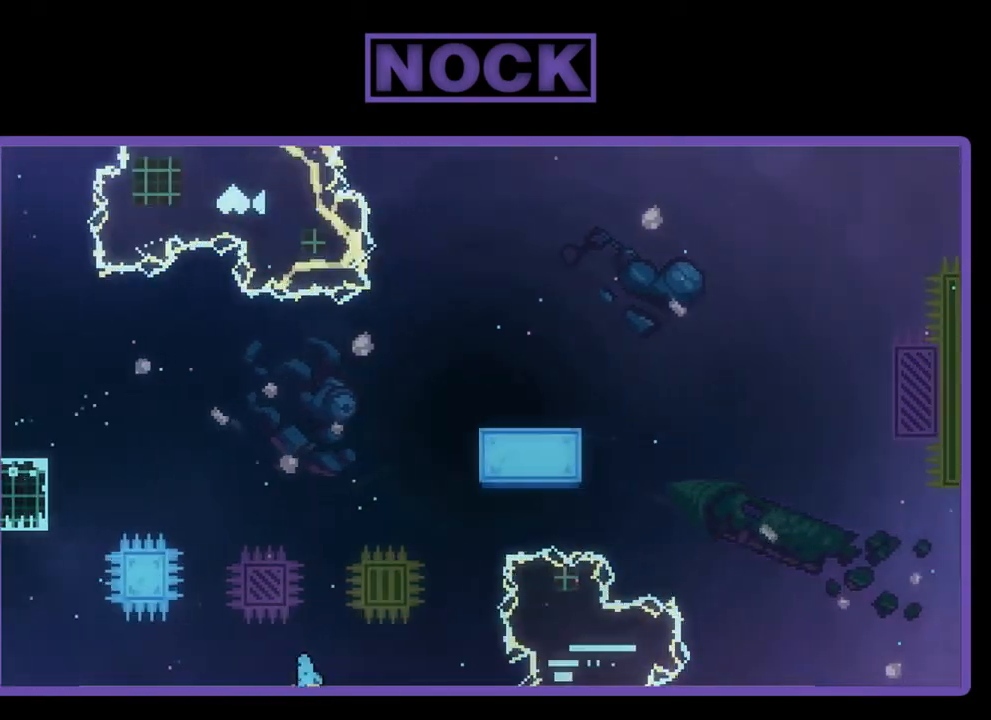
{"buttons": [], "left_stick": "center", "events": []}
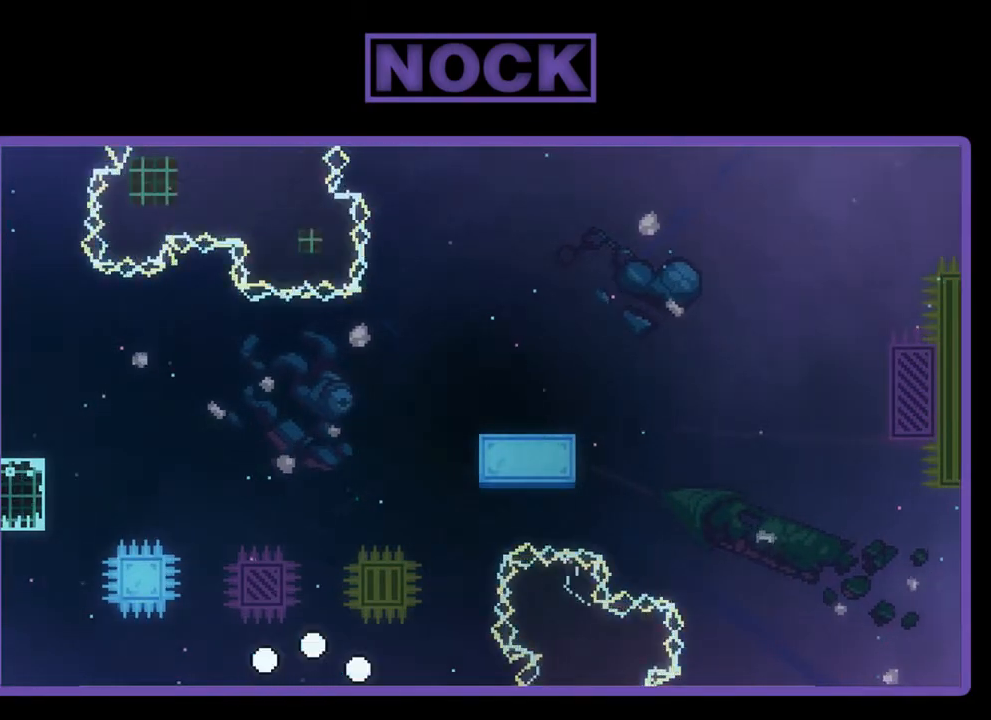
{"buttons": [], "left_stick": "center", "events": []}
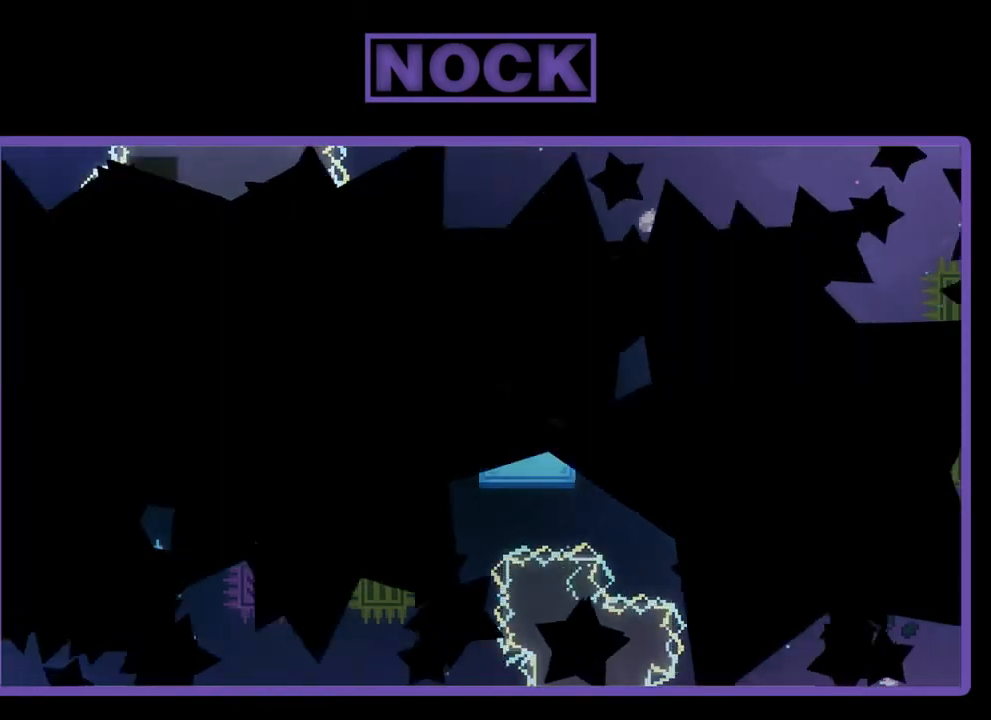
{"buttons": ["R2"], "left_stick": "center", "events": [[383, "R2", "down"]]}
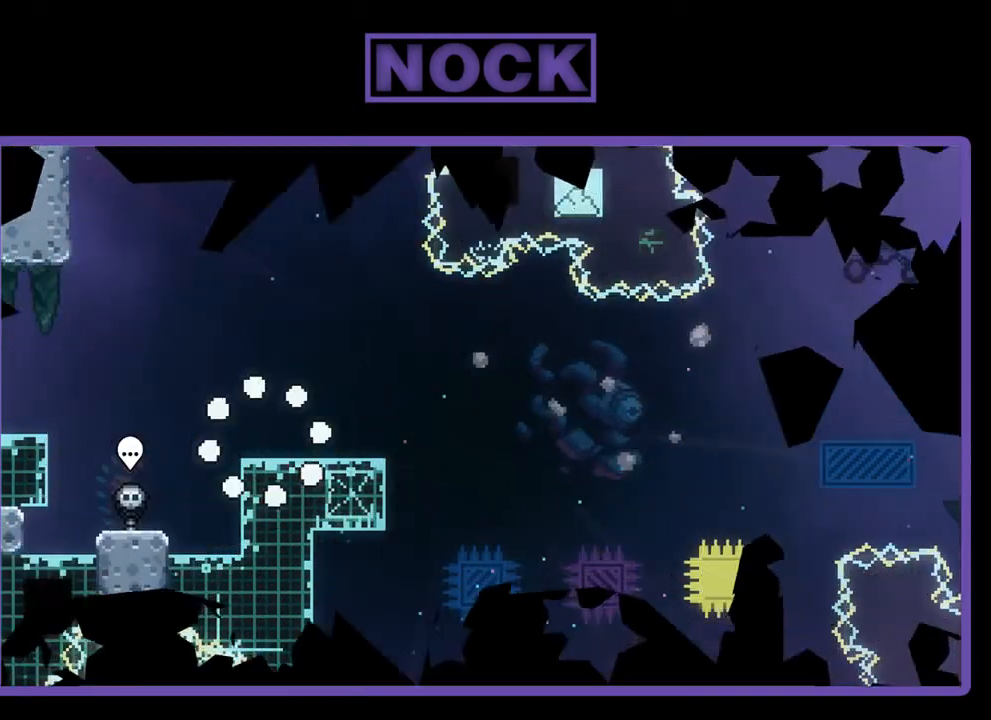
{"buttons": ["R2"], "left_stick": "center", "events": [[167, "DPAD_RIGHT", "down"], [367, "DPAD_RIGHT", "up"]]}
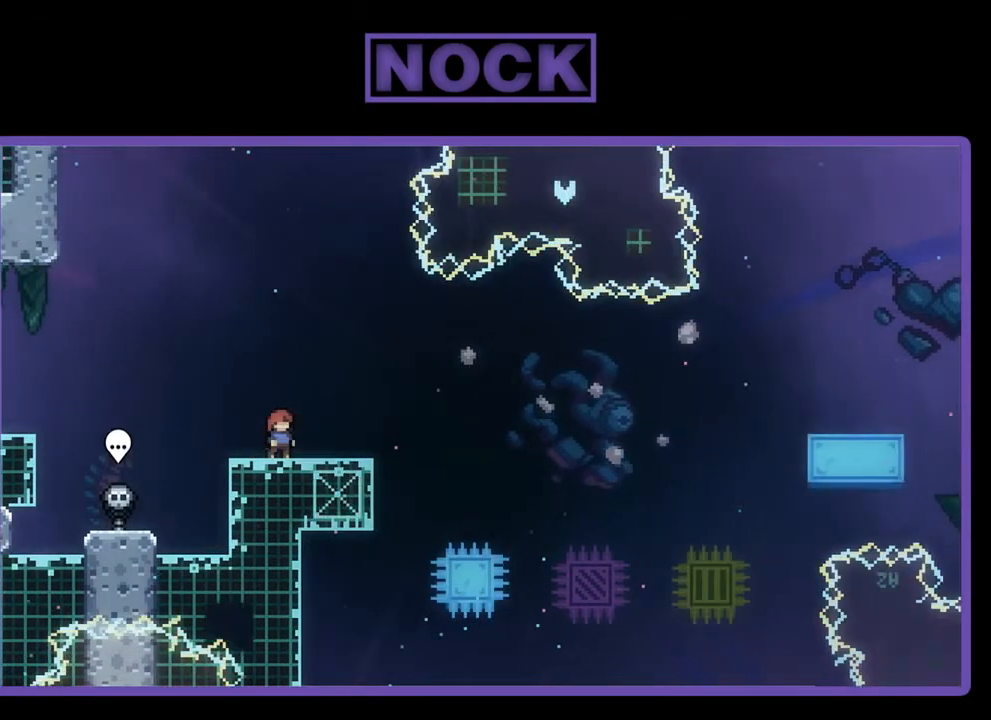
{"buttons": ["R2"], "left_stick": "center", "events": [[33, "CROSS", "down"], [350, "CROSS", "up"]]}
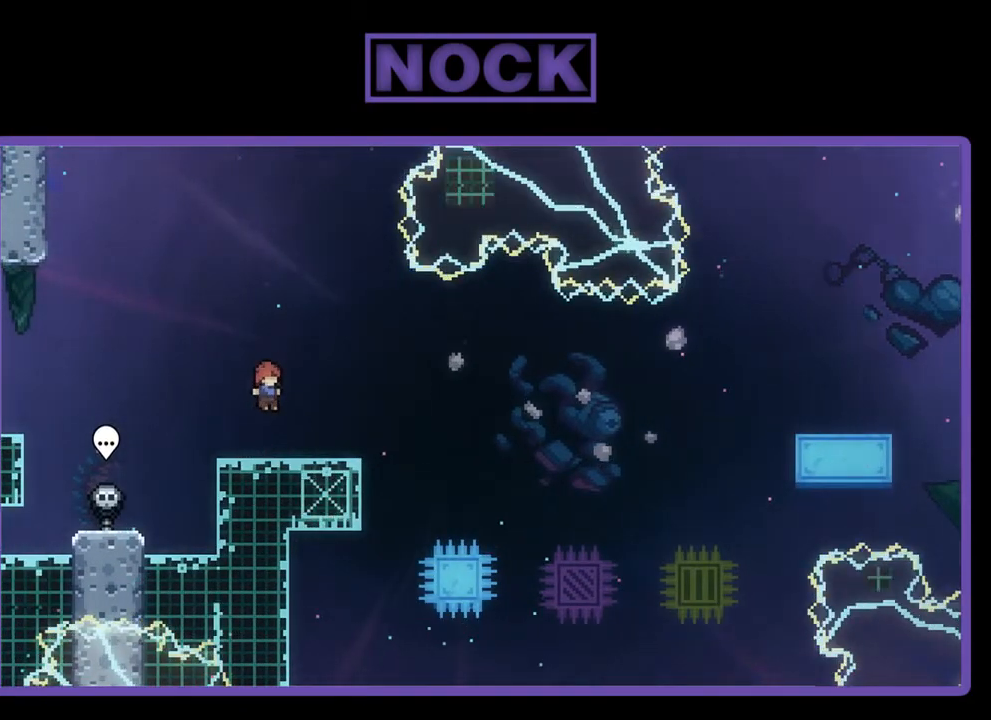
{"buttons": ["R2"], "left_stick": "center", "events": [[17, "DPAD_DOWN", "down"], [183, "DPAD_DOWN", "up"]]}
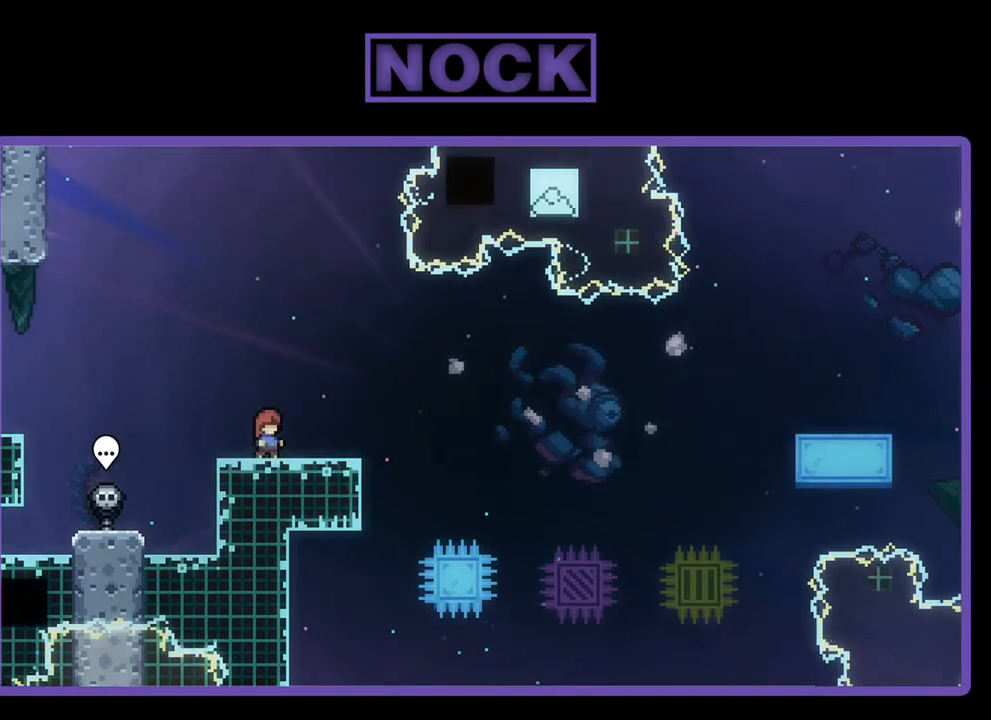
{"buttons": ["R2"], "left_stick": "center", "events": [[250, "DPAD_RIGHT", "down"], [350, "DPAD_RIGHT", "up"]]}
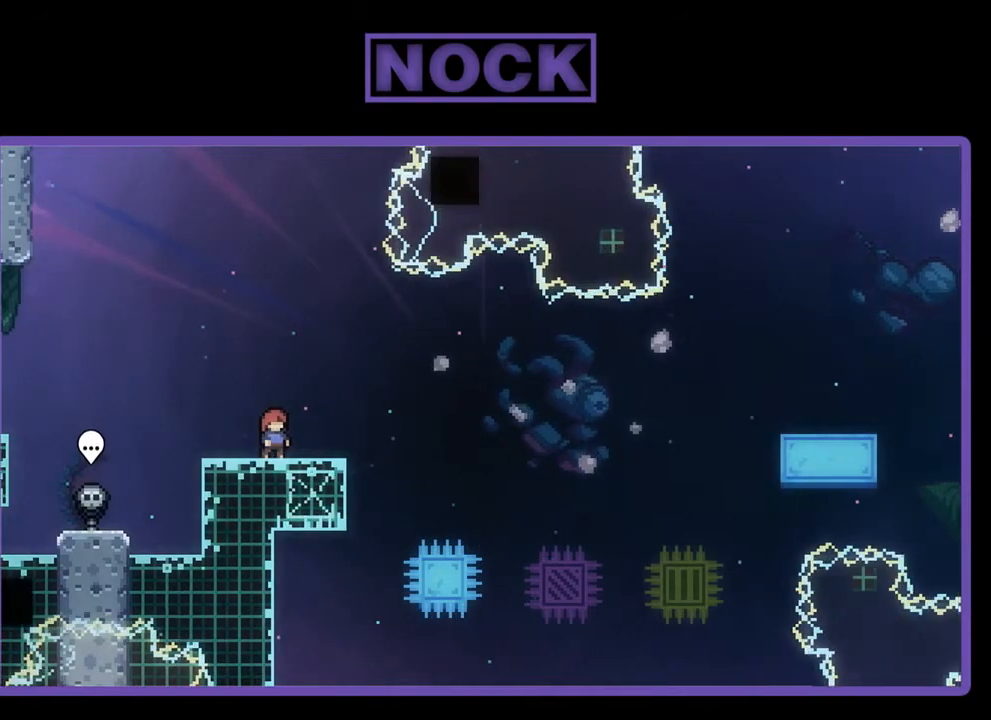
{"buttons": ["R2"], "left_stick": "center", "events": []}
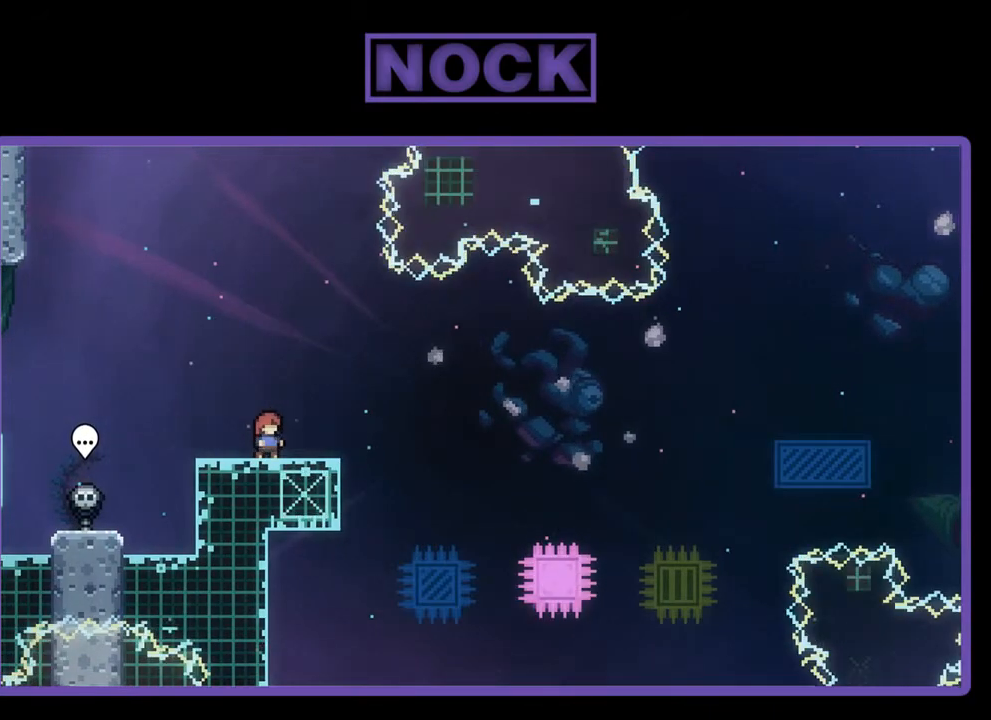
{"buttons": ["R2"], "left_stick": "center", "events": []}
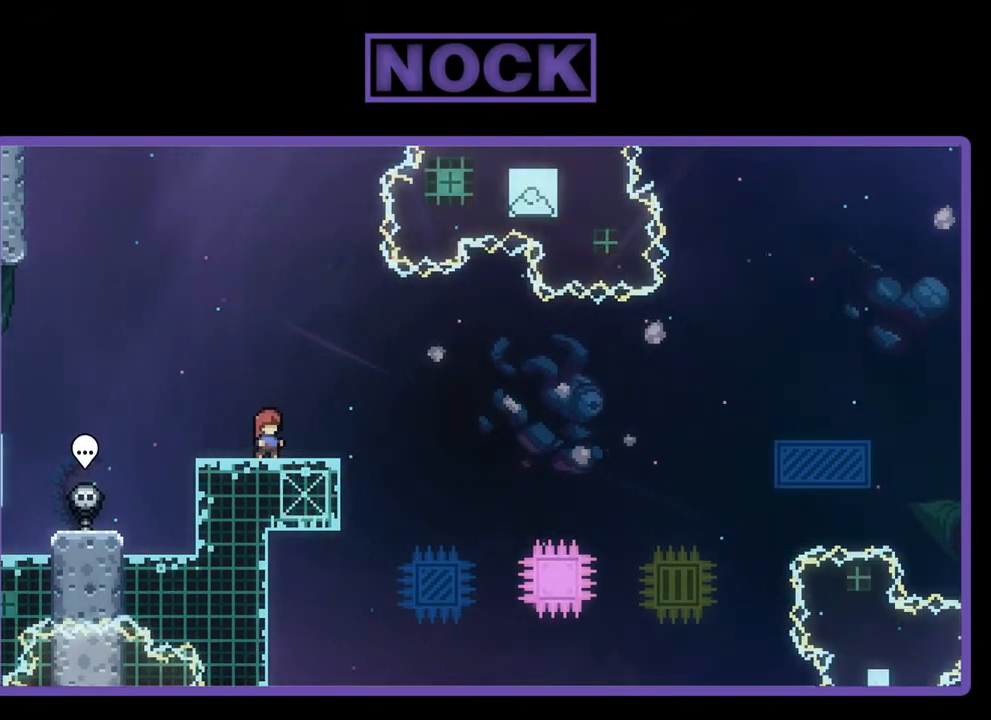
{"buttons": ["R2"], "left_stick": "center", "events": []}
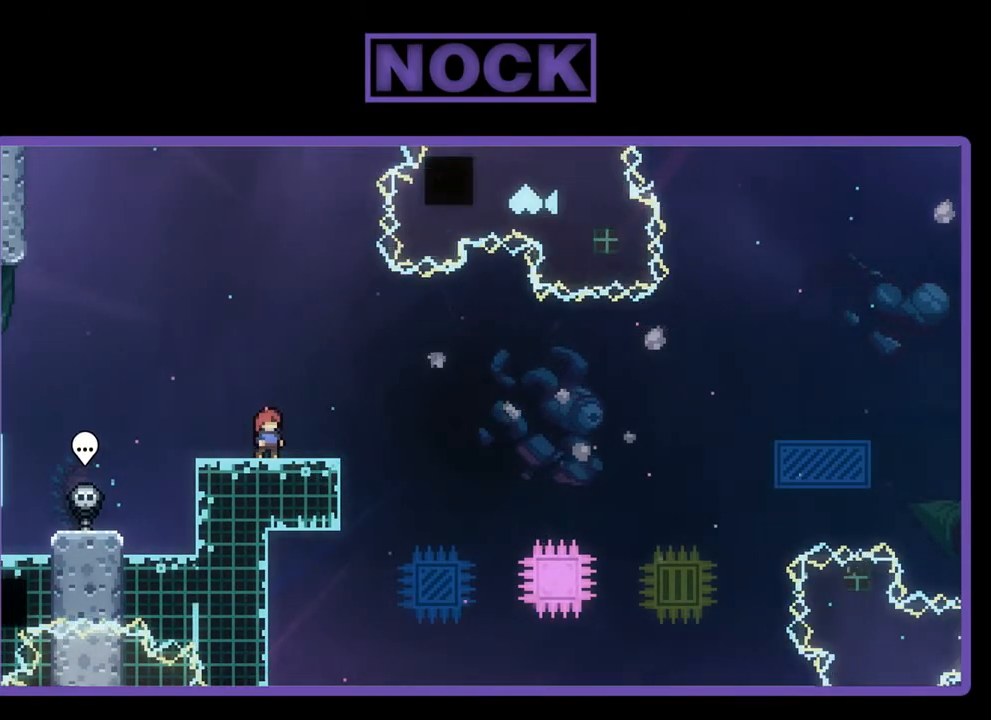
{"buttons": ["R2"], "left_stick": "center", "events": []}
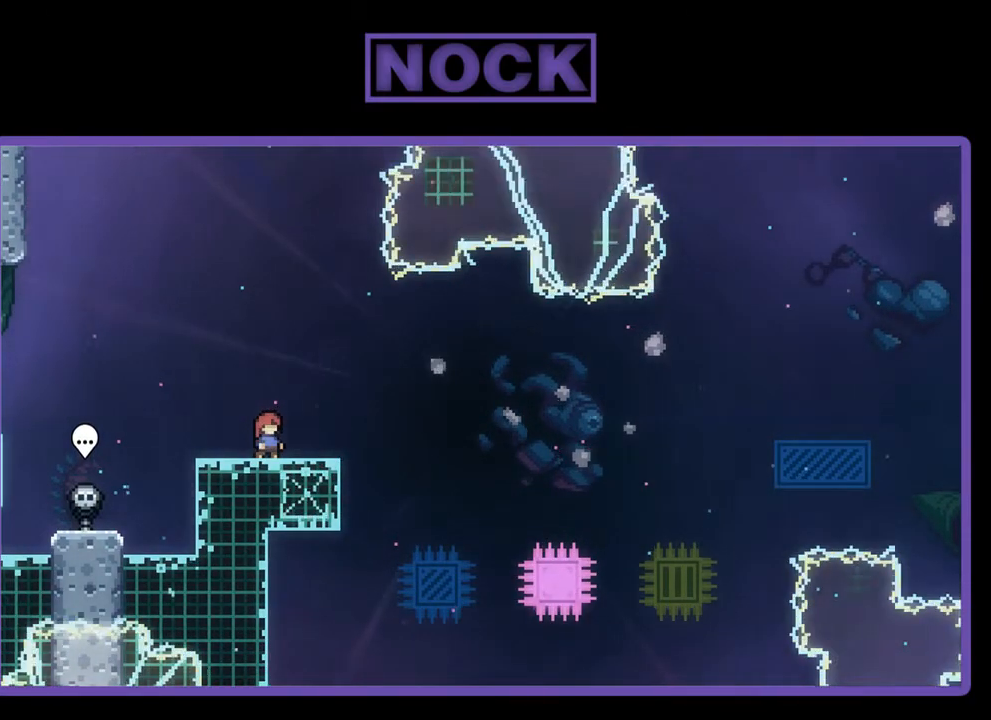
{"buttons": ["CROSS", "R2"], "left_stick": "center", "events": [[250, "CROSS", "down"]]}
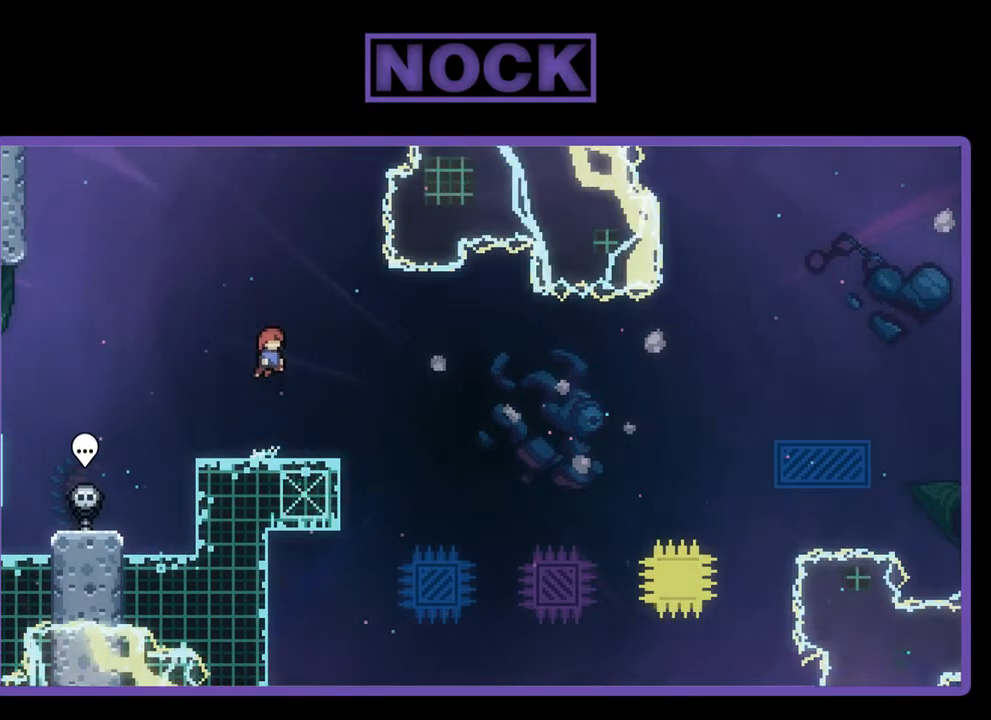
{"buttons": ["R2", "DPAD_DOWN", "DPAD_RIGHT"], "left_stick": "center", "events": [[217, "CROSS", "up"], [233, "DPAD_DOWN", "down"], [283, "DPAD_RIGHT", "down"], [317, "CIRCLE", "down"], [433, "CIRCLE", "up"]]}
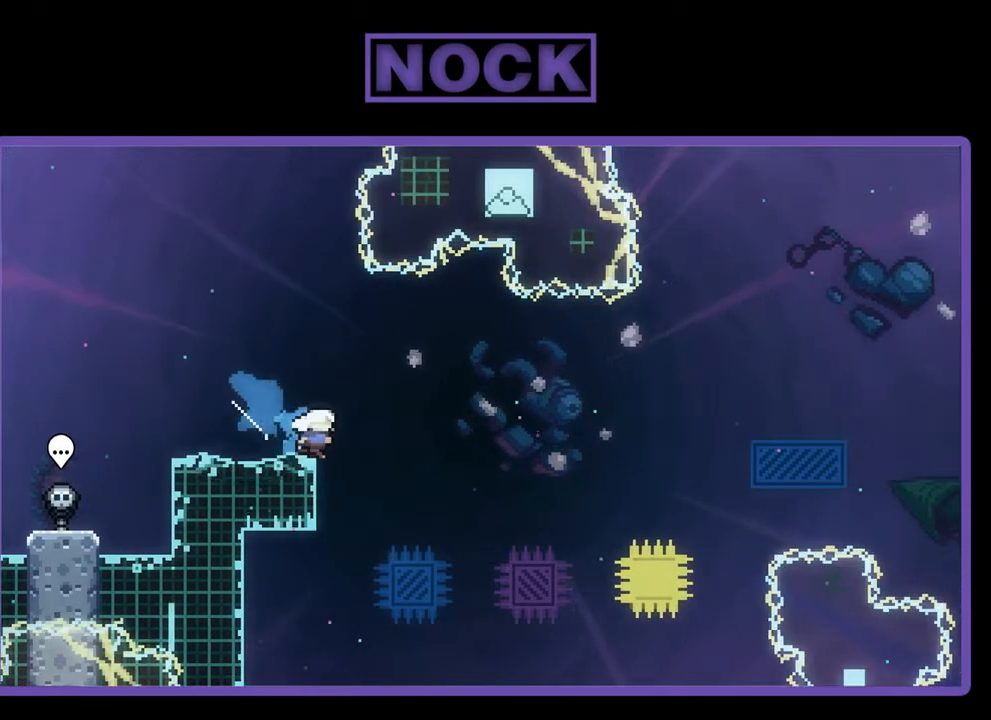
{"buttons": ["R2", "DPAD_UP", "DPAD_RIGHT"], "left_stick": "center", "events": [[50, "CROSS", "down"], [133, "DPAD_DOWN", "up"], [417, "CROSS", "up"], [467, "DPAD_UP", "down"]]}
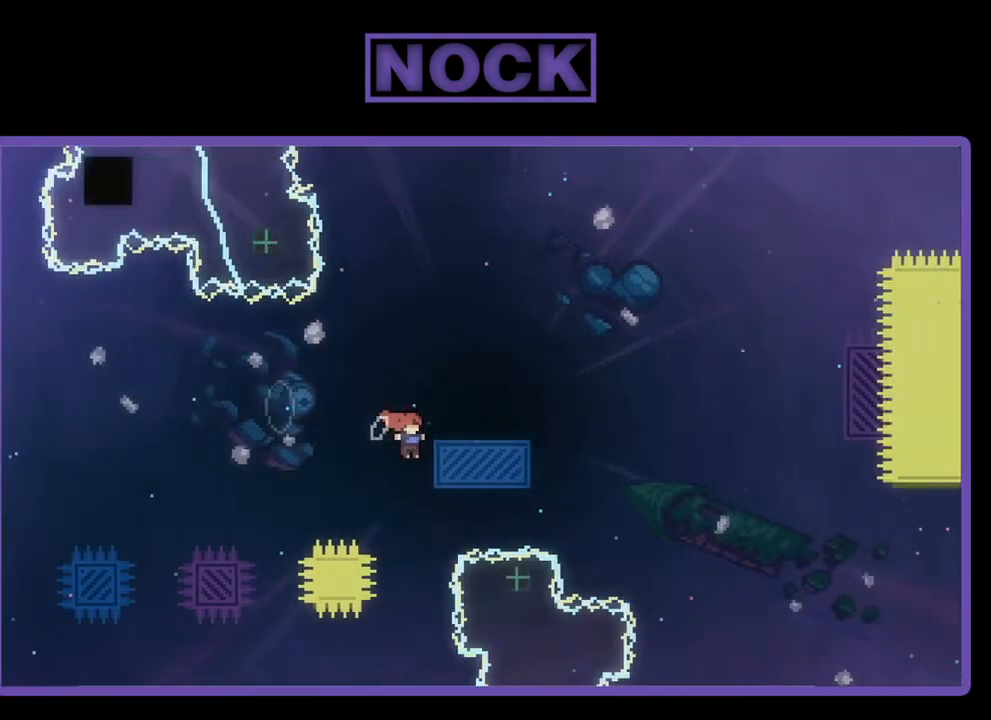
{"buttons": ["R2"], "left_stick": "center", "events": [[50, "CIRCLE", "down"], [83, "DPAD_RIGHT", "up"], [250, "CIRCLE", "up"], [267, "DPAD_UP", "up"]]}
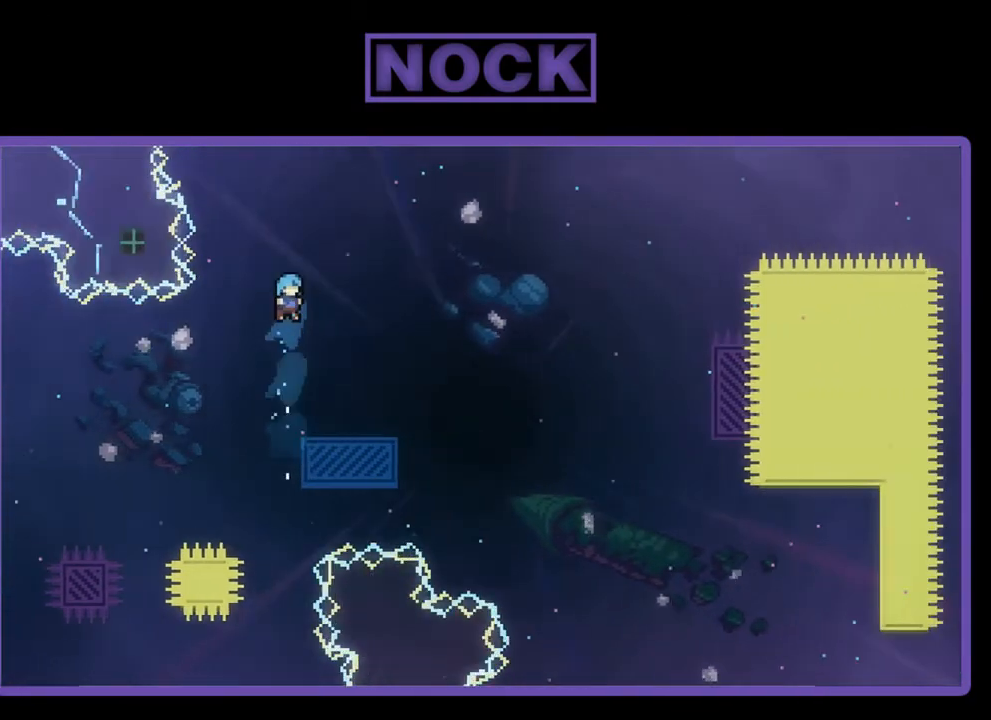
{"buttons": ["R2"], "left_stick": "center", "events": [[17, "DPAD_RIGHT", "down"], [100, "DPAD_RIGHT", "up"]]}
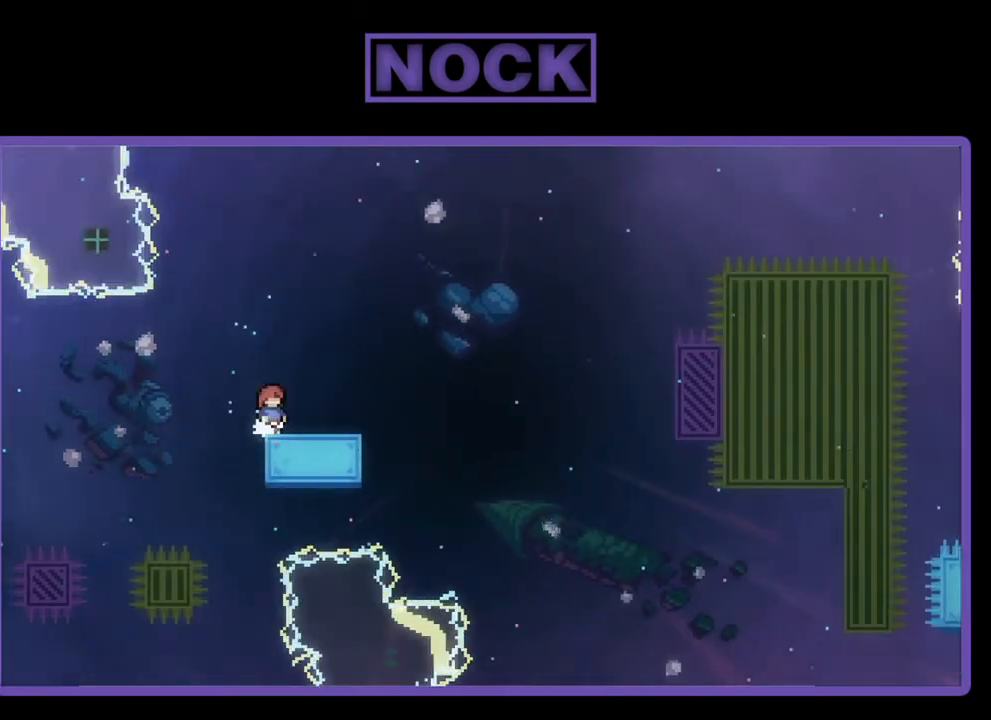
{"buttons": ["CROSS", "R2"], "left_stick": "center", "events": [[217, "CROSS", "down"]]}
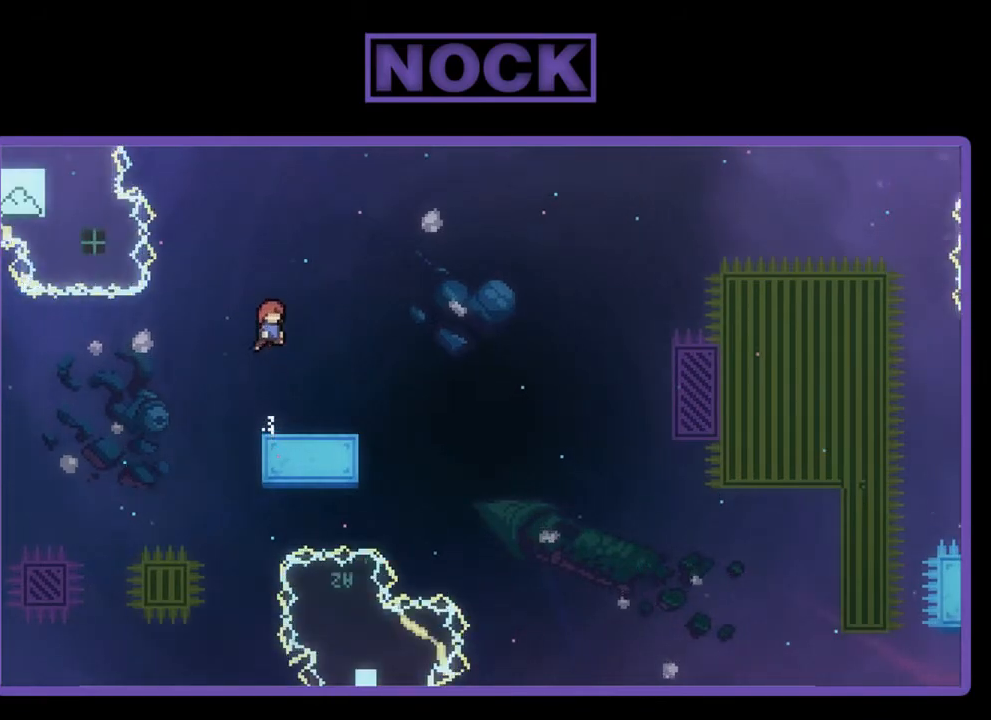
{"buttons": ["CROSS", "R2", "DPAD_DOWN", "DPAD_RIGHT"], "left_stick": "center", "events": [[17, "CROSS", "up"], [217, "CIRCLE", "down"], [217, "DPAD_DOWN", "down"], [250, "DPAD_RIGHT", "down"], [350, "CIRCLE", "up"], [450, "CROSS", "down"]]}
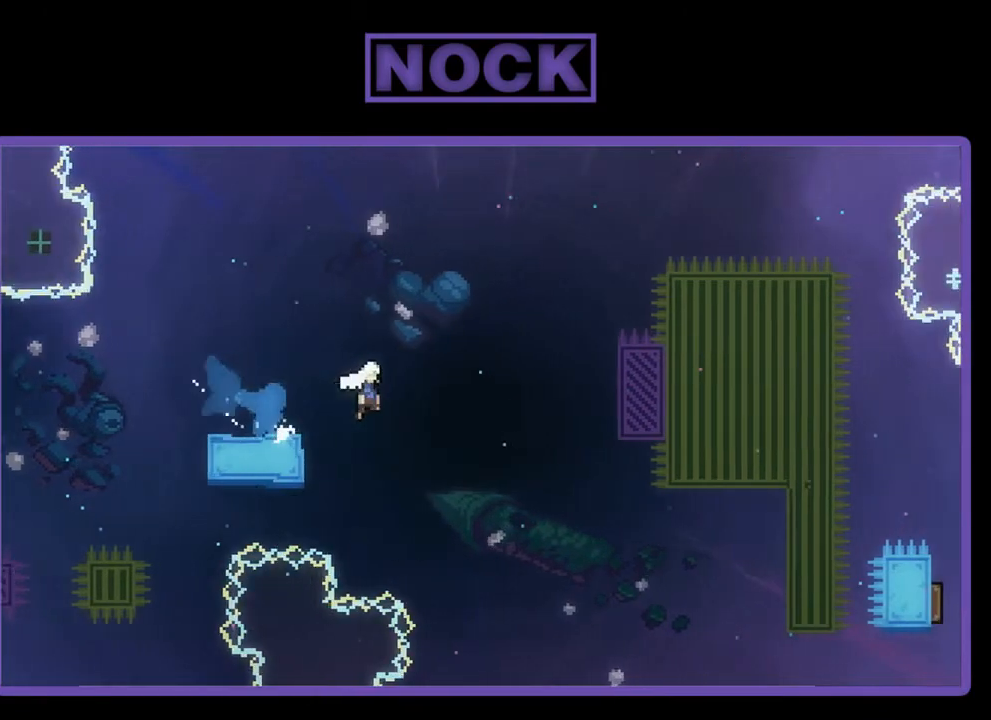
{"buttons": ["CIRCLE", "R2", "DPAD_UP"], "left_stick": "center", "events": [[83, "DPAD_DOWN", "up"], [350, "DPAD_UP", "down"], [450, "CROSS", "up"], [483, "DPAD_RIGHT", "up"], [500, "CIRCLE", "down"]]}
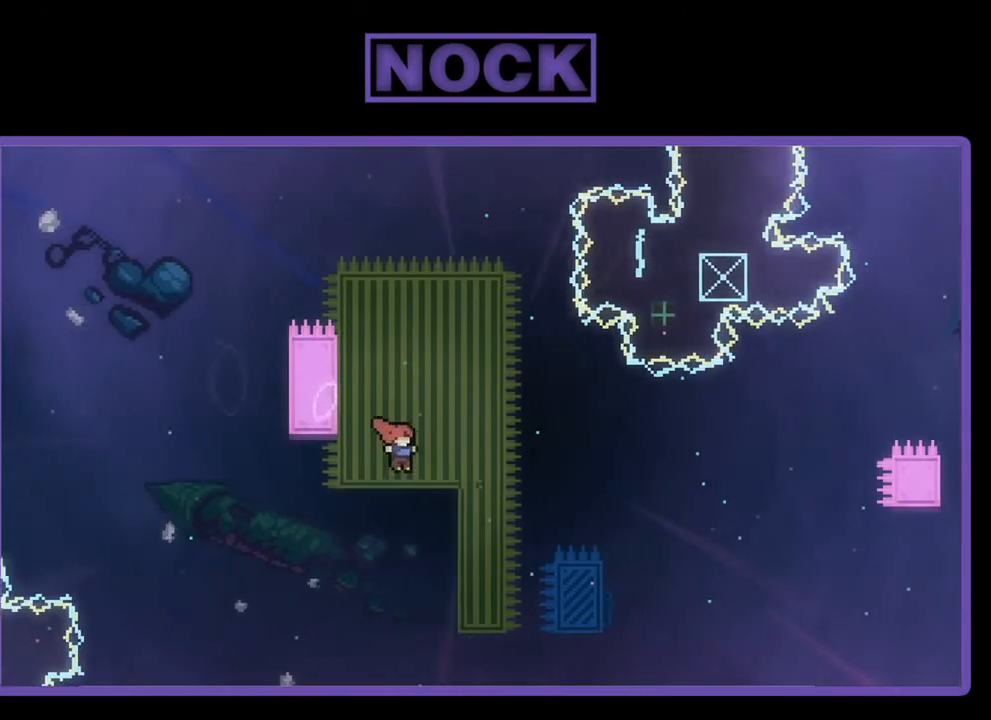
{"buttons": ["R2"], "left_stick": "center", "events": [[167, "DPAD_LEFT", "down"], [317, "CIRCLE", "up"], [367, "DPAD_LEFT", "up"], [367, "DPAD_UP", "up"]]}
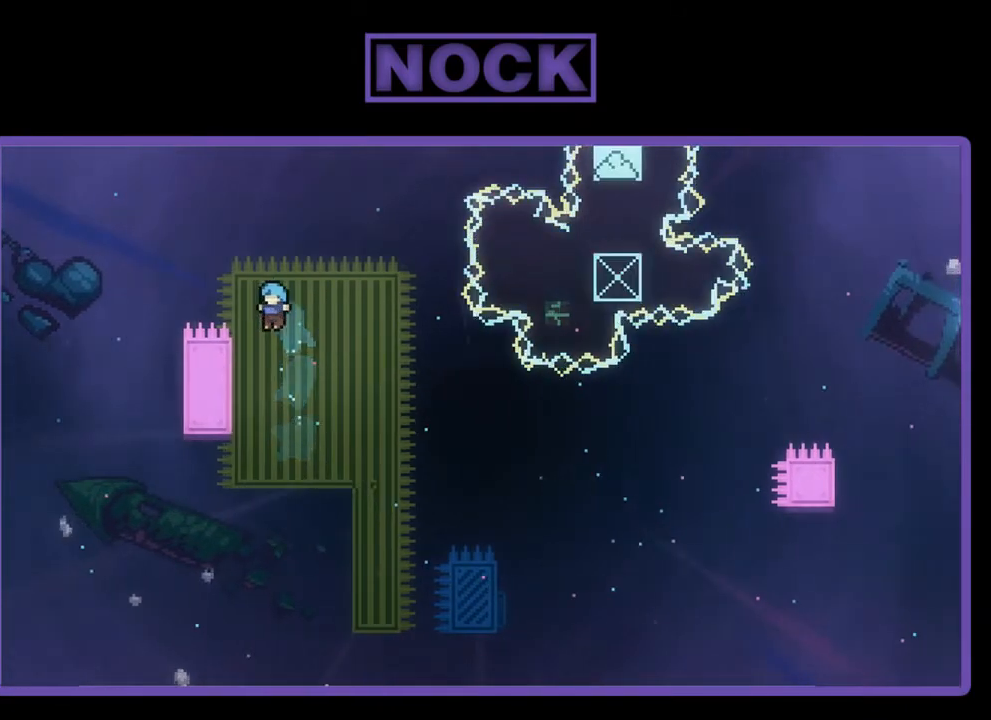
{"buttons": ["R2", "DPAD_UP", "DPAD_LEFT"], "left_stick": "center", "events": [[117, "DPAD_LEFT", "down"], [267, "DPAD_UP", "down"]]}
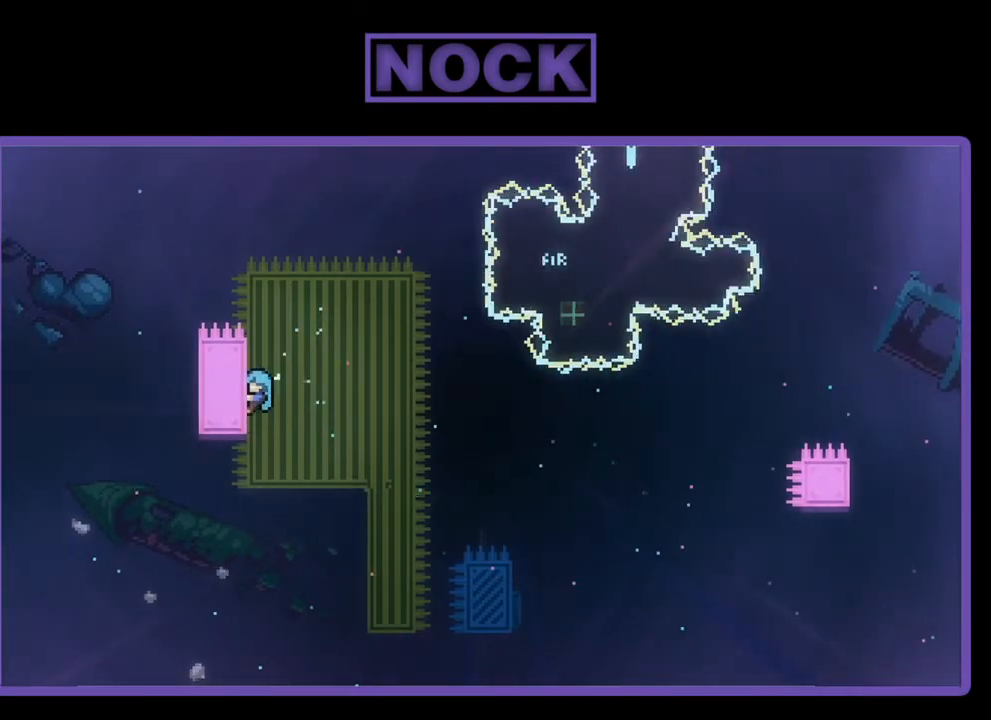
{"buttons": ["R2", "DPAD_UP"], "left_stick": "center", "events": [[33, "DPAD_LEFT", "up"], [67, "DPAD_UP", "up"], [283, "DPAD_UP", "down"]]}
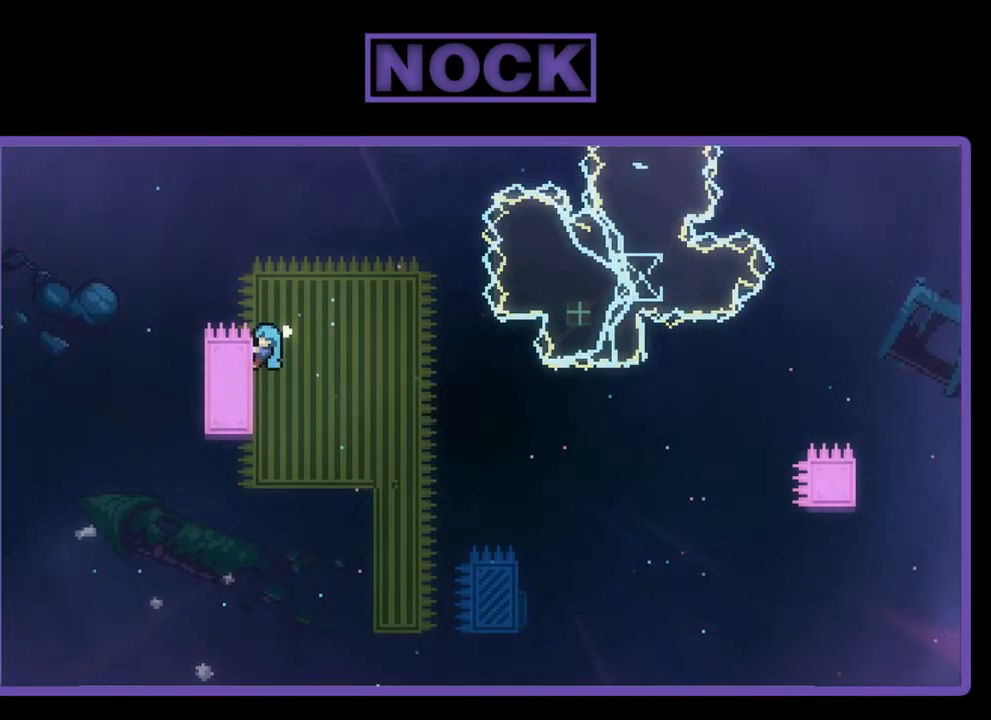
{"buttons": ["CROSS", "R2", "DPAD_RIGHT"], "left_stick": "center", "events": [[83, "DPAD_UP", "up"], [117, "DPAD_UP", "down"], [217, "CROSS", "down"], [233, "DPAD_RIGHT", "down"], [450, "DPAD_UP", "up"]]}
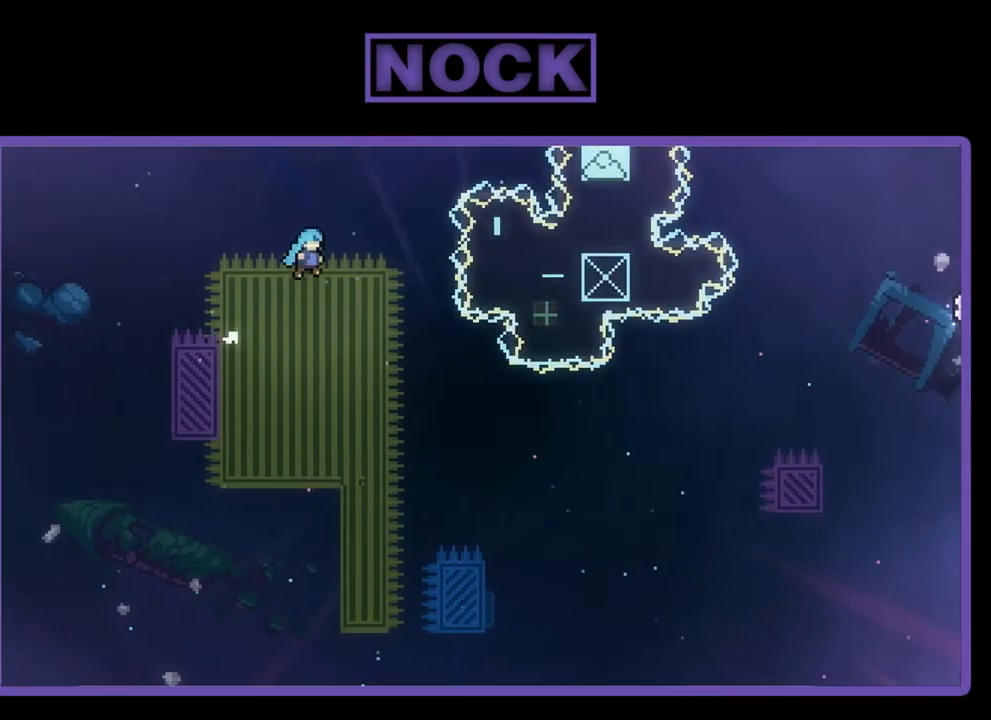
{"buttons": ["R2"], "left_stick": "center", "events": [[50, "DPAD_RIGHT", "up"], [300, "CROSS", "up"]]}
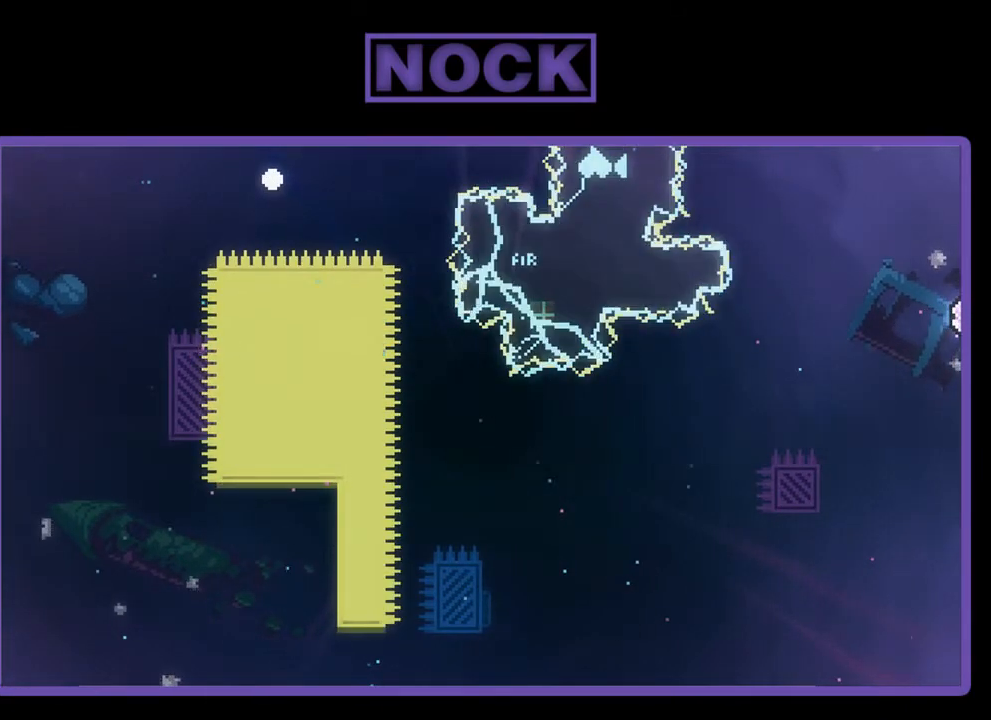
{"buttons": [], "left_stick": "center", "events": [[67, "R2", "up"]]}
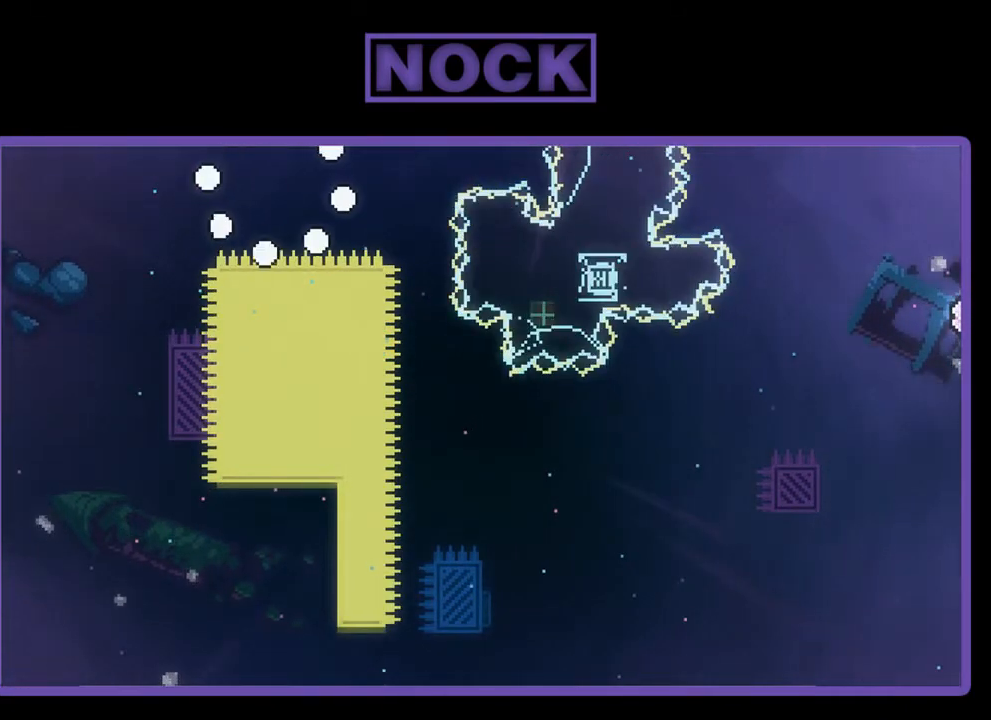
{"buttons": [], "left_stick": "center", "events": []}
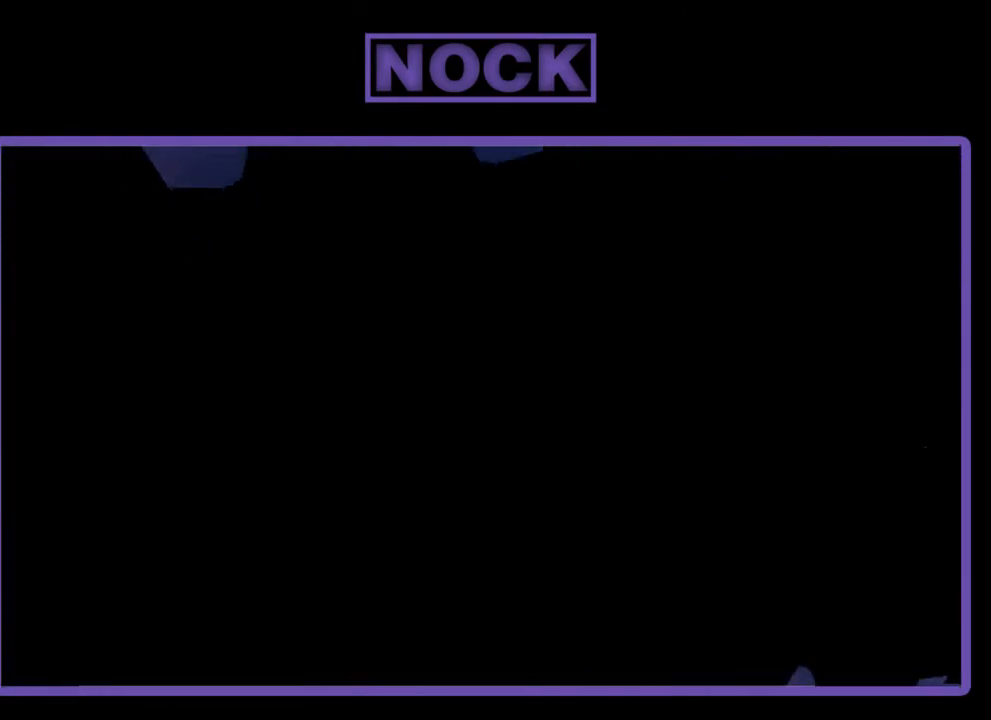
{"buttons": ["R2"], "left_stick": "center", "events": [[217, "R2", "down"]]}
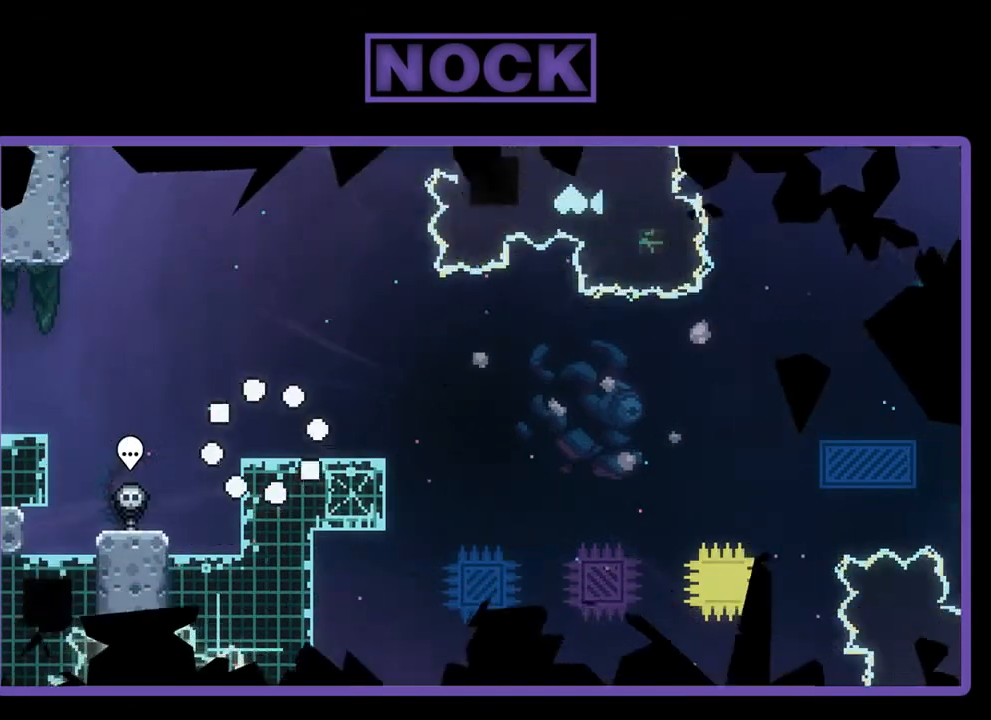
{"buttons": ["R2"], "left_stick": "center", "events": [[250, "DPAD_RIGHT", "down"], [433, "DPAD_RIGHT", "up"]]}
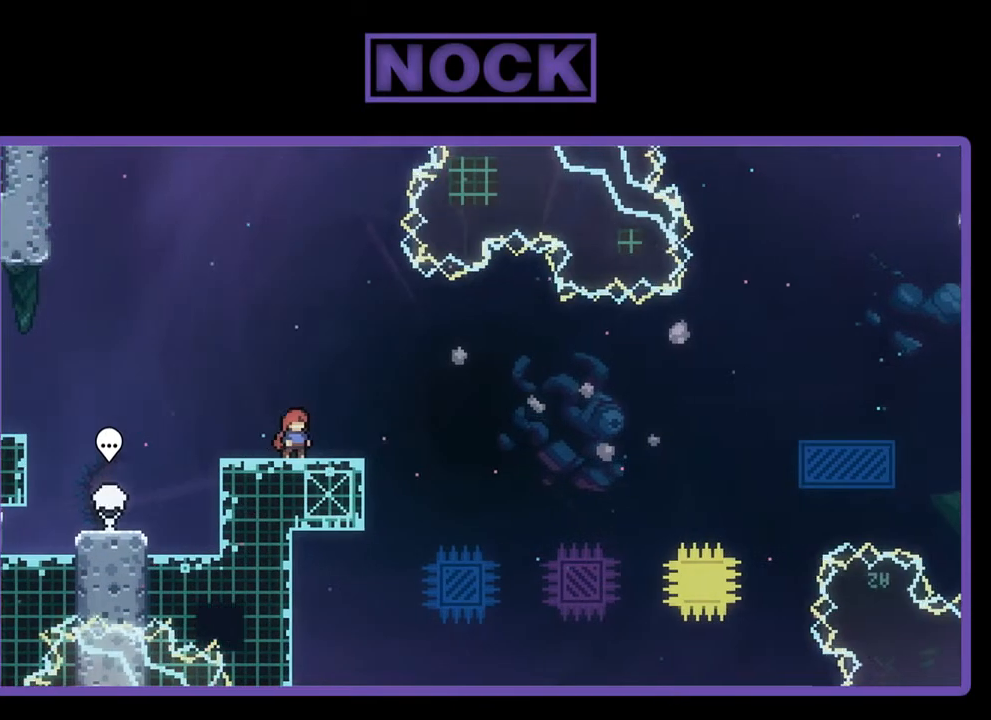
{"buttons": ["CROSS", "R2"], "left_stick": "center", "events": [[183, "CROSS", "down"]]}